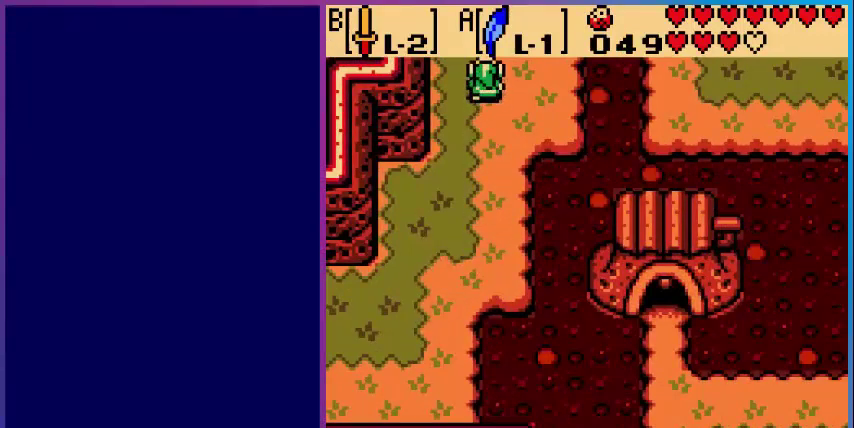
Gameplay with a controller (Nintendo layout); each line is a JSON object with the inputs held at the frame after it. "events" lists button and stick changes between this image and that frame as [ms after this image, input, new state], when the widget could be followed in between. Not read: L3 R3.
{"buttons": [], "events": [[280, "DPAD_UP", "up"]]}
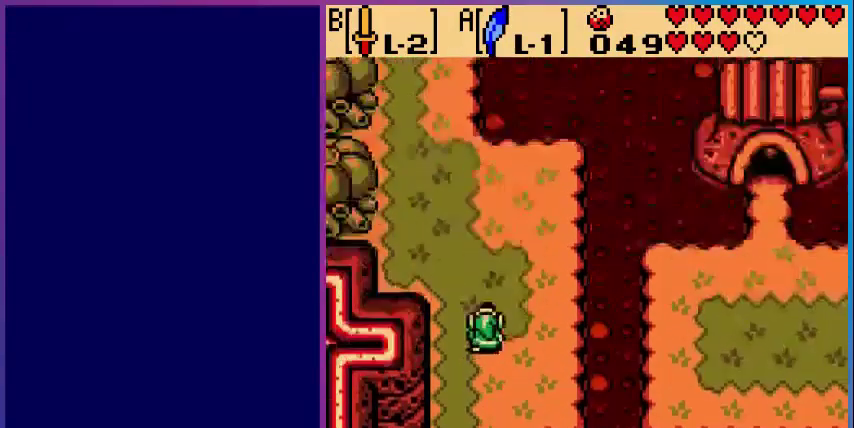
{"buttons": ["DPAD_RIGHT"], "events": [[400, "DPAD_RIGHT", "down"]]}
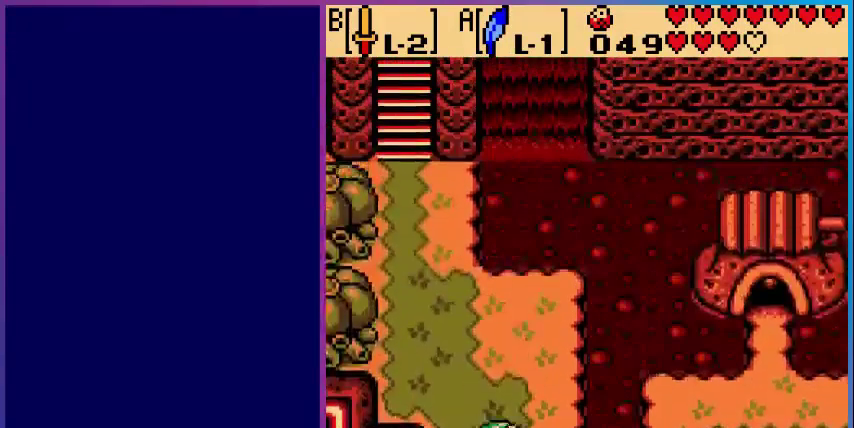
{"buttons": ["A", "DPAD_RIGHT"], "events": [[280, "A", "down"]]}
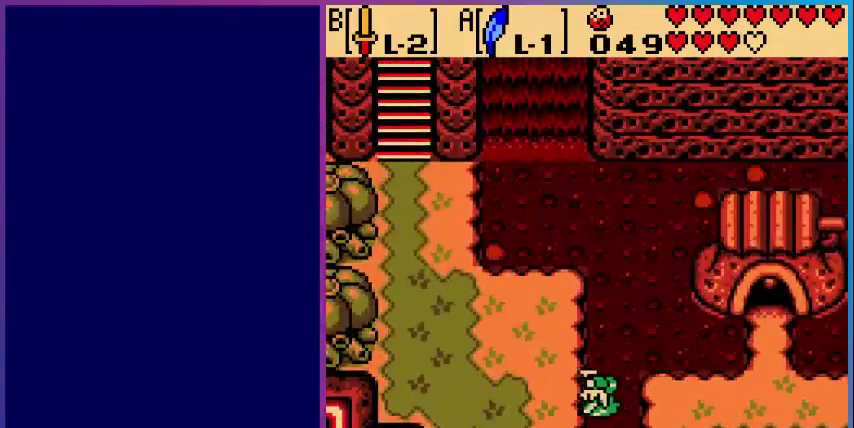
{"buttons": ["DPAD_UP", "DPAD_RIGHT"], "events": [[120, "A", "up"], [400, "DPAD_UP", "down"]]}
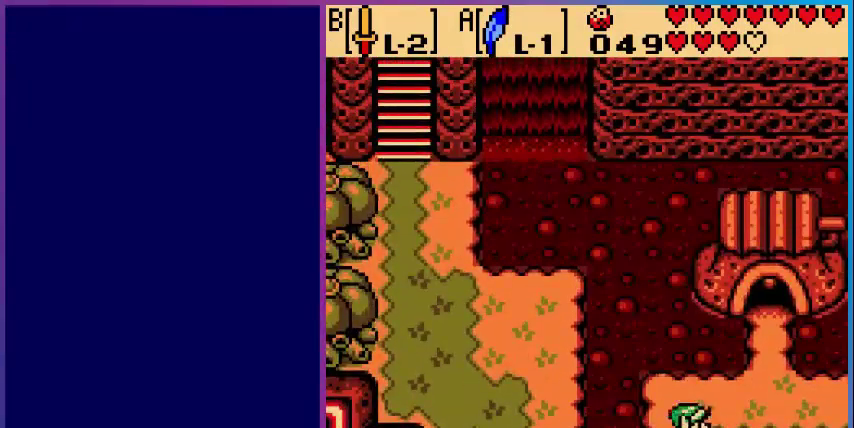
{"buttons": ["DPAD_UP", "DPAD_RIGHT"], "events": []}
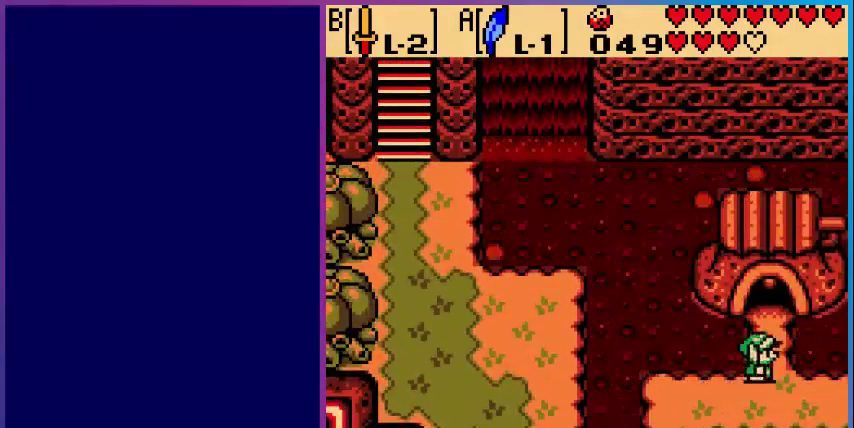
{"buttons": ["DPAD_UP"], "events": [[80, "DPAD_RIGHT", "up"]]}
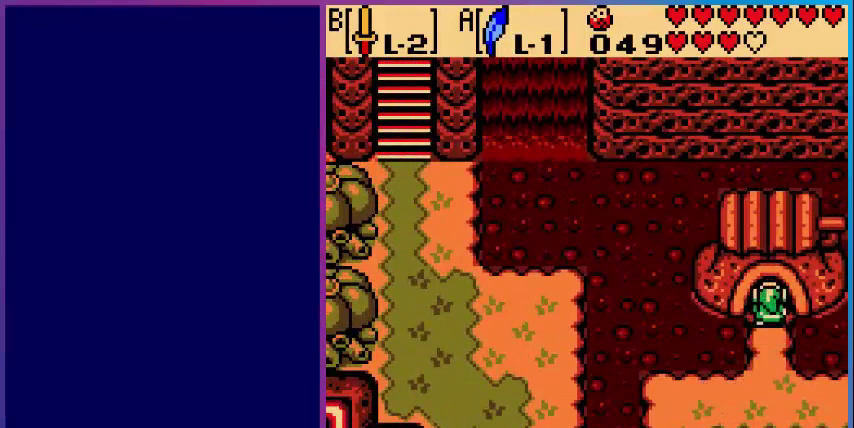
{"buttons": [], "events": [[120, "DPAD_UP", "up"]]}
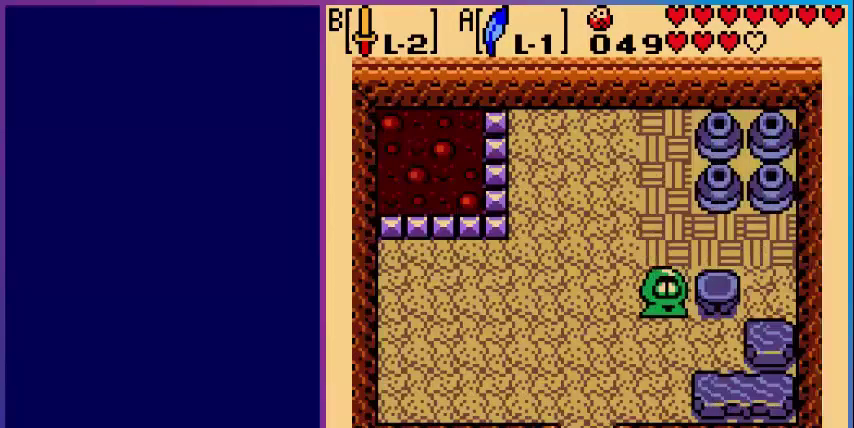
{"buttons": [], "events": []}
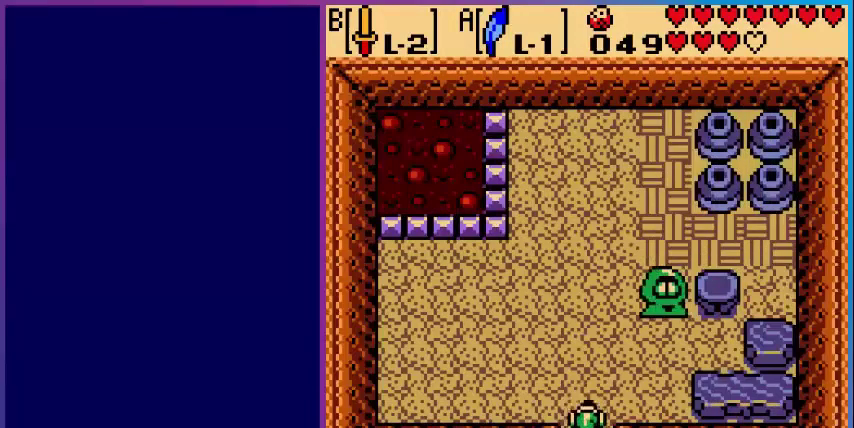
{"buttons": ["DPAD_UP", "DPAD_RIGHT"], "events": [[120, "DPAD_RIGHT", "down"], [400, "DPAD_UP", "down"]]}
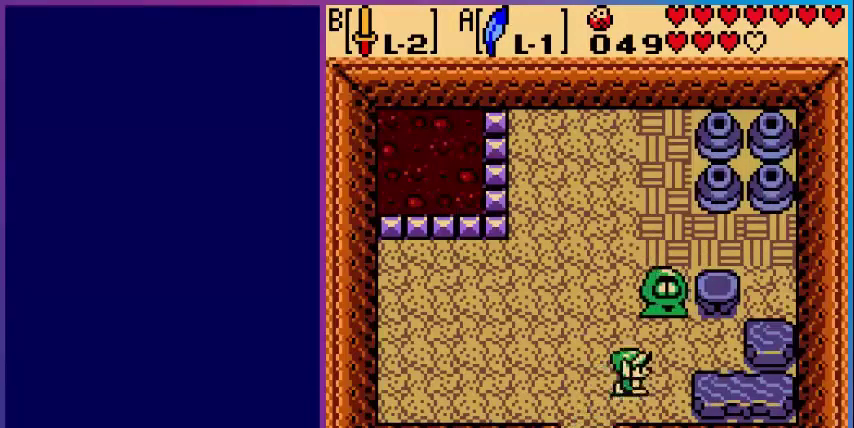
{"buttons": [], "events": [[200, "DPAD_RIGHT", "up"], [320, "A", "down"], [320, "DPAD_UP", "up"], [480, "A", "up"]]}
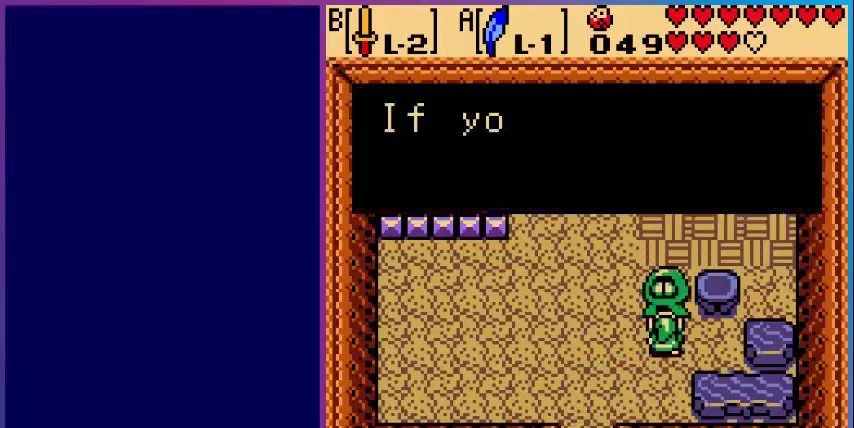
{"buttons": [], "events": [[200, "A", "down"], [320, "A", "up"]]}
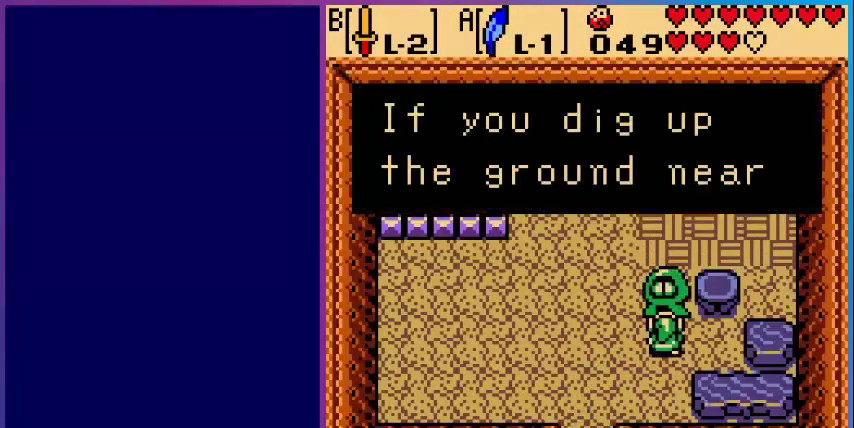
{"buttons": ["A"], "events": [[240, "A", "down"], [400, "A", "up"], [480, "A", "down"]]}
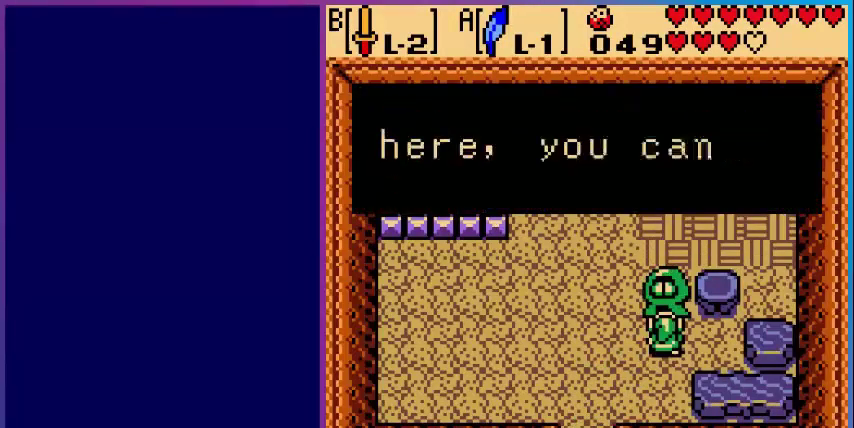
{"buttons": [], "events": [[80, "A", "up"]]}
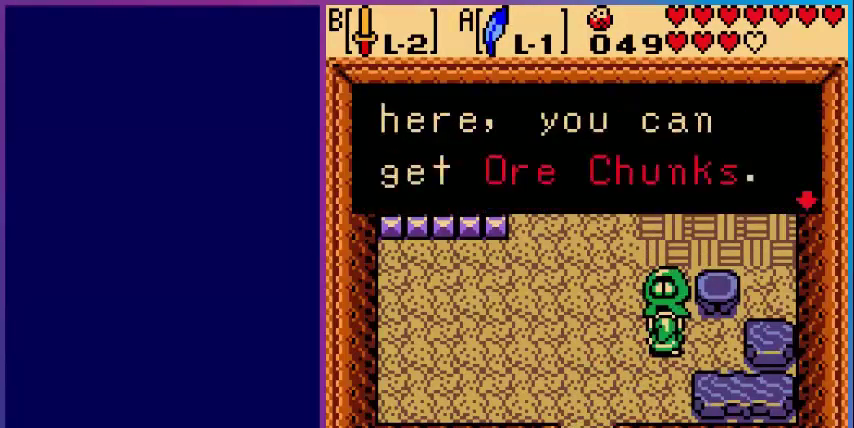
{"buttons": ["DPAD_DOWN", "DPAD_LEFT"], "events": [[200, "A", "down"], [400, "A", "up"], [400, "DPAD_DOWN", "down"], [400, "DPAD_LEFT", "down"]]}
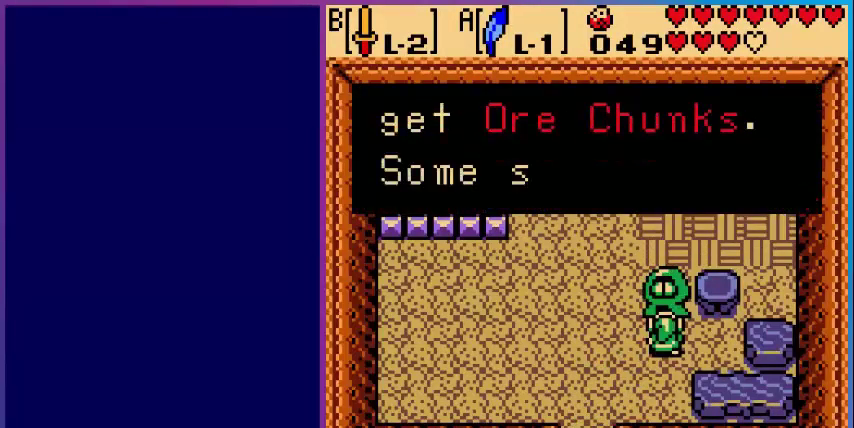
{"buttons": ["DPAD_DOWN", "DPAD_LEFT"], "events": [[200, "A", "down"], [320, "A", "up"]]}
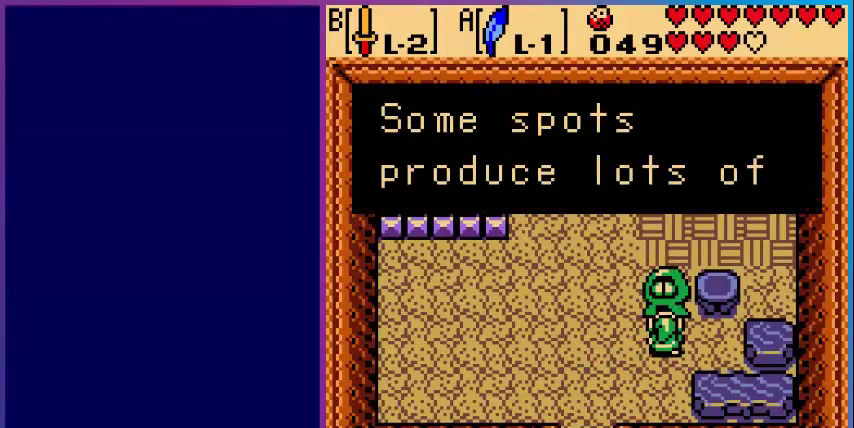
{"buttons": ["A", "DPAD_DOWN", "DPAD_LEFT"], "events": [[160, "A", "down"], [320, "A", "up"], [400, "A", "down"]]}
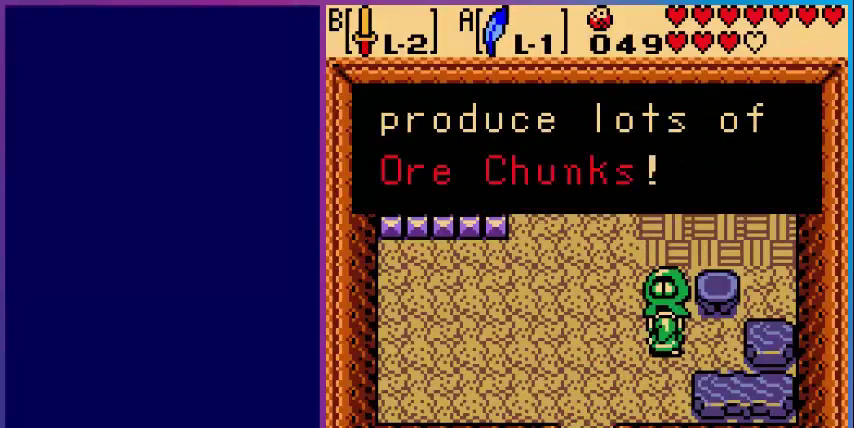
{"buttons": ["DPAD_DOWN", "DPAD_LEFT"], "events": [[40, "A", "up"], [160, "A", "down"], [280, "A", "up"]]}
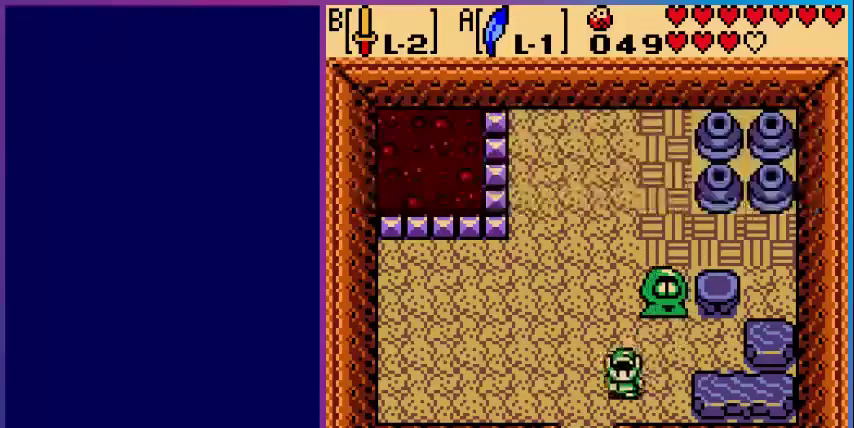
{"buttons": ["DPAD_DOWN"], "events": [[400, "DPAD_LEFT", "up"]]}
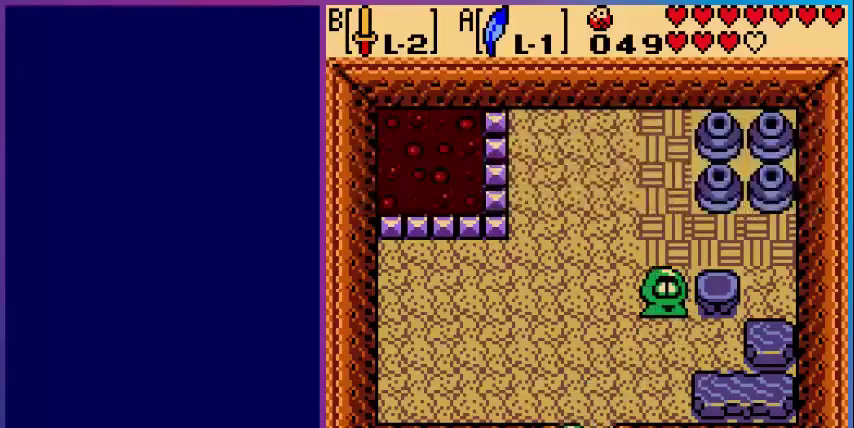
{"buttons": [], "events": [[280, "DPAD_DOWN", "up"]]}
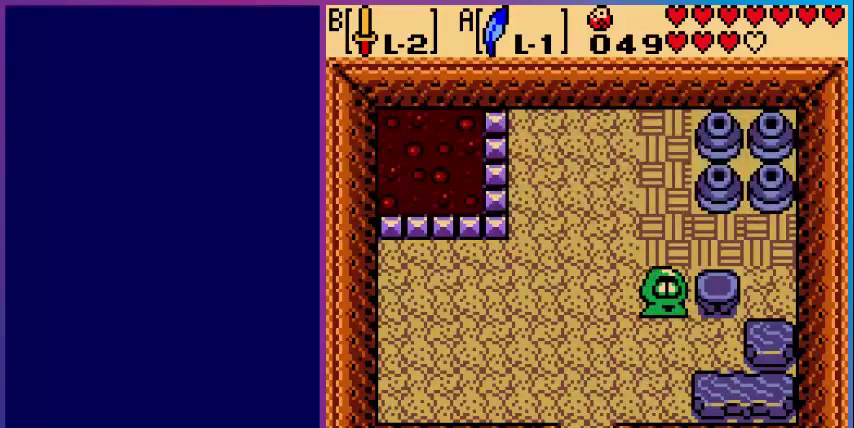
{"buttons": ["DPAD_DOWN"], "events": [[120, "DPAD_DOWN", "down"]]}
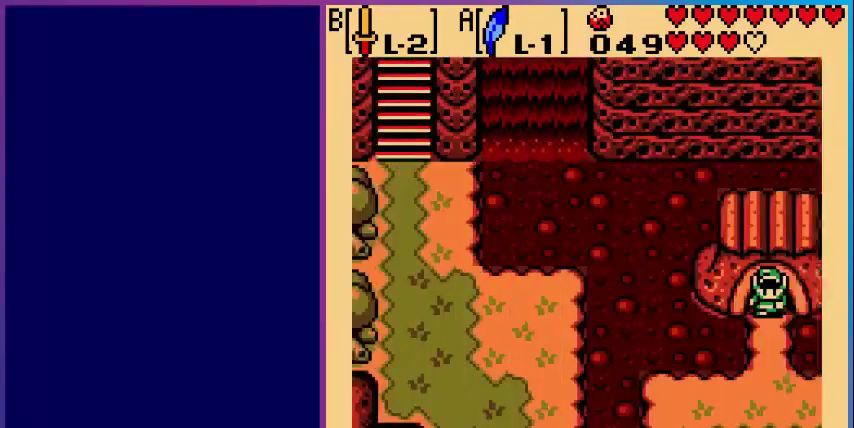
{"buttons": ["DPAD_DOWN"], "events": []}
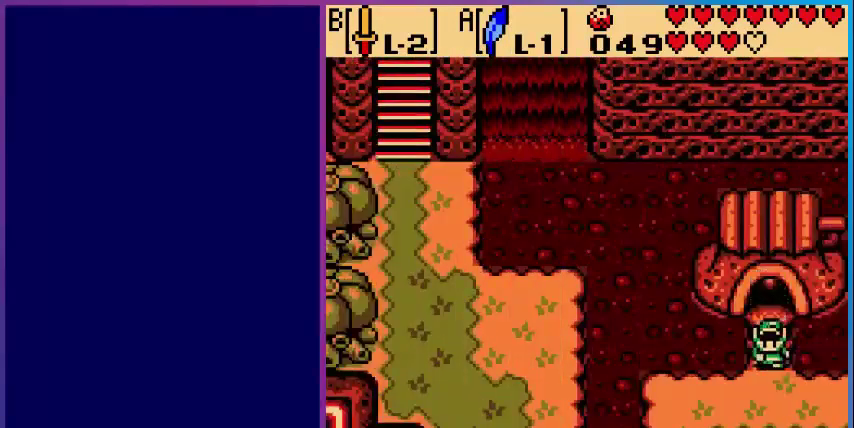
{"buttons": ["DPAD_DOWN"], "events": []}
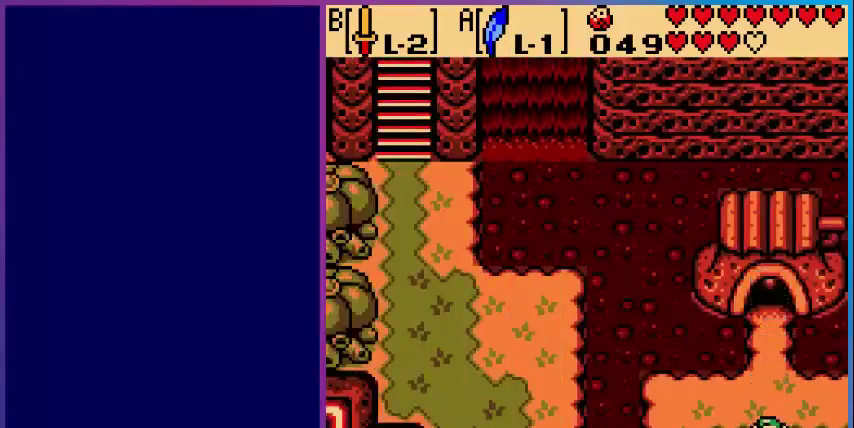
{"buttons": [], "events": [[440, "DPAD_DOWN", "up"]]}
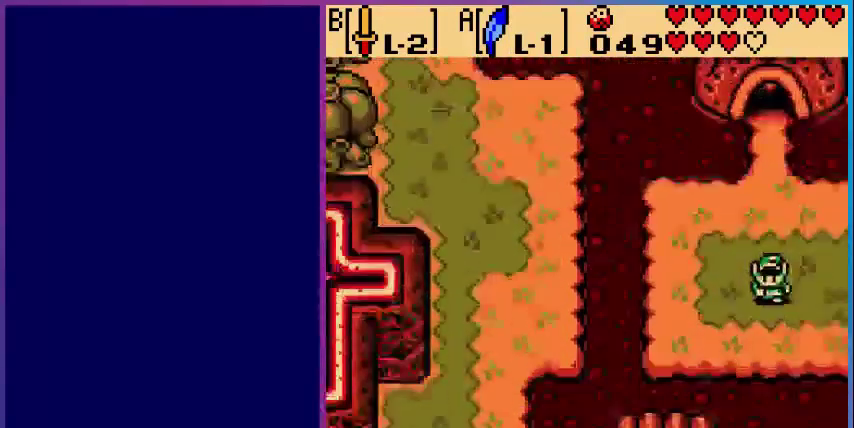
{"buttons": ["DPAD_RIGHT"], "events": [[400, "DPAD_RIGHT", "down"]]}
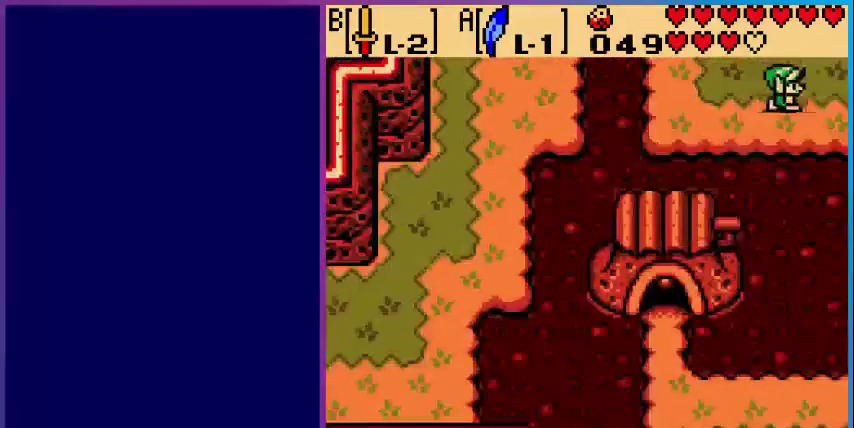
{"buttons": [], "events": [[480, "DPAD_RIGHT", "up"]]}
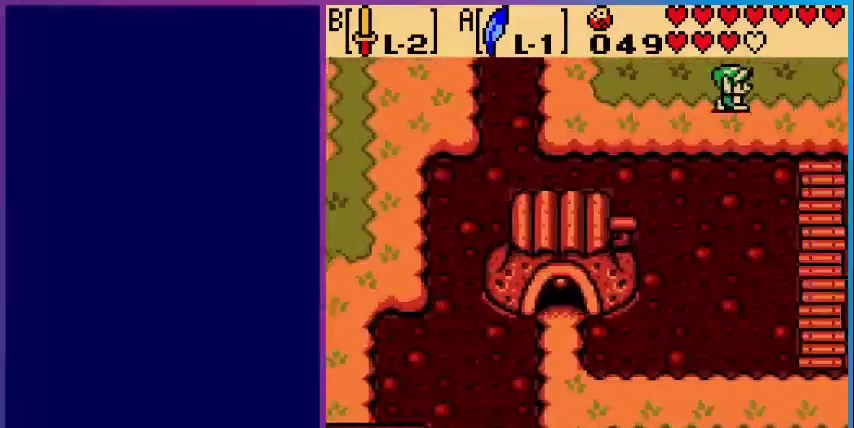
{"buttons": ["DPAD_RIGHT"], "events": [[360, "DPAD_RIGHT", "down"]]}
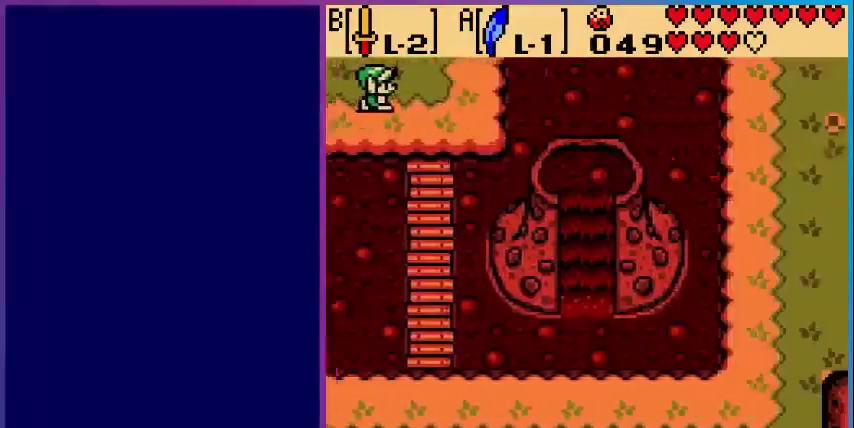
{"buttons": ["DPAD_DOWN"], "events": [[280, "DPAD_DOWN", "down"], [280, "DPAD_RIGHT", "up"]]}
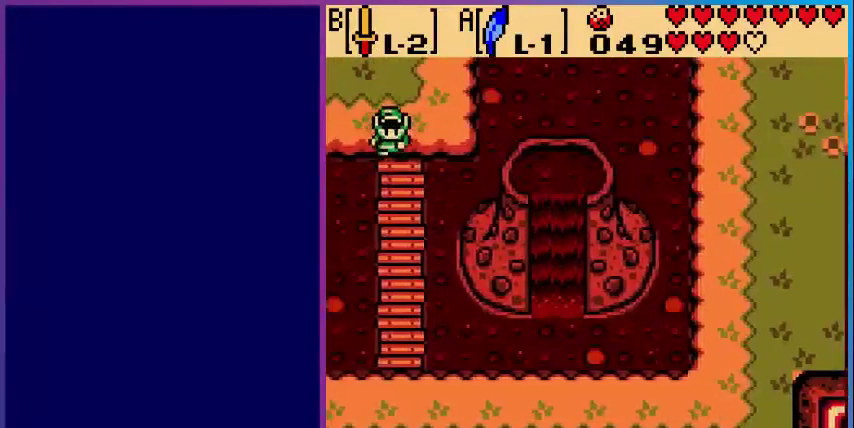
{"buttons": ["DPAD_DOWN"], "events": []}